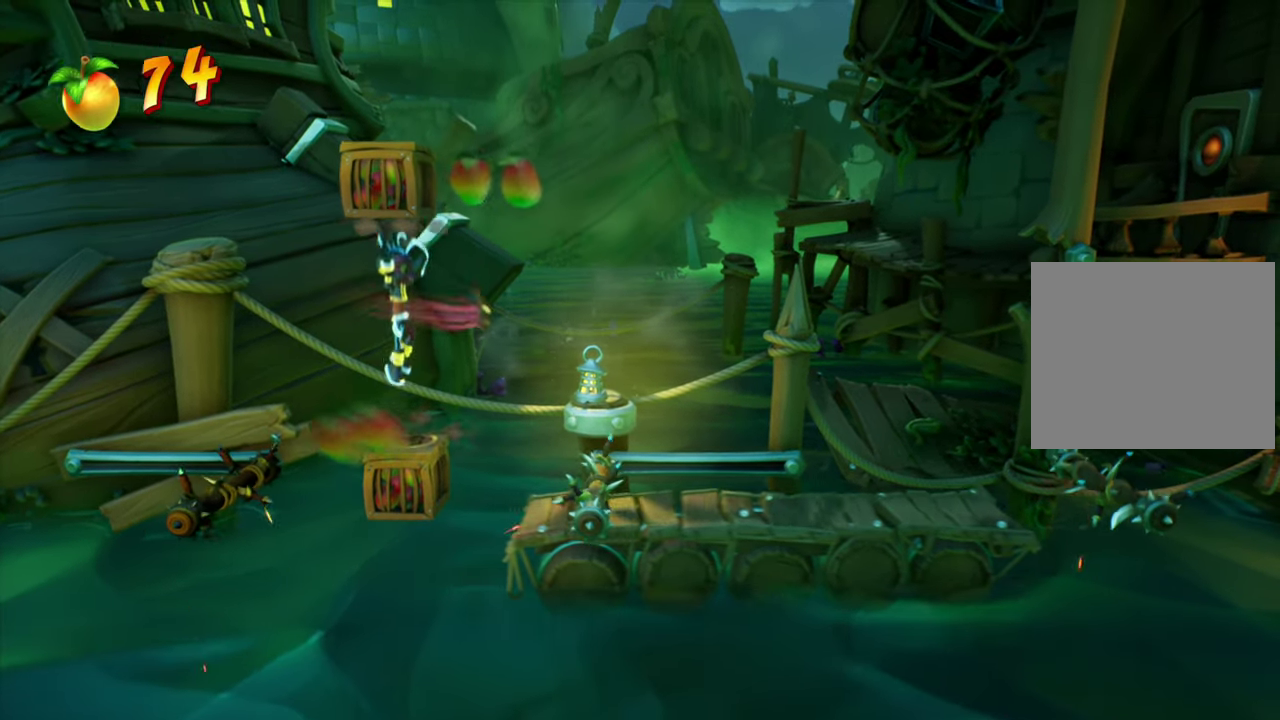
Gameplay with a controller (PlayStation layout); each line is a JSON object with the inputs held at the frame after it (dt_ms = milliseconds from this image to that frame). "events" lists button and stick changes between this image and that frame as [ms after this image, input, new state], when the widget could be followed in between. Not read: L3 R3 left_stick right_stick.
{"dt_ms": 301, "buttons": [], "events": [[34, "DPAD_LEFT", "down"], [100, "DPAD_LEFT", "up"]]}
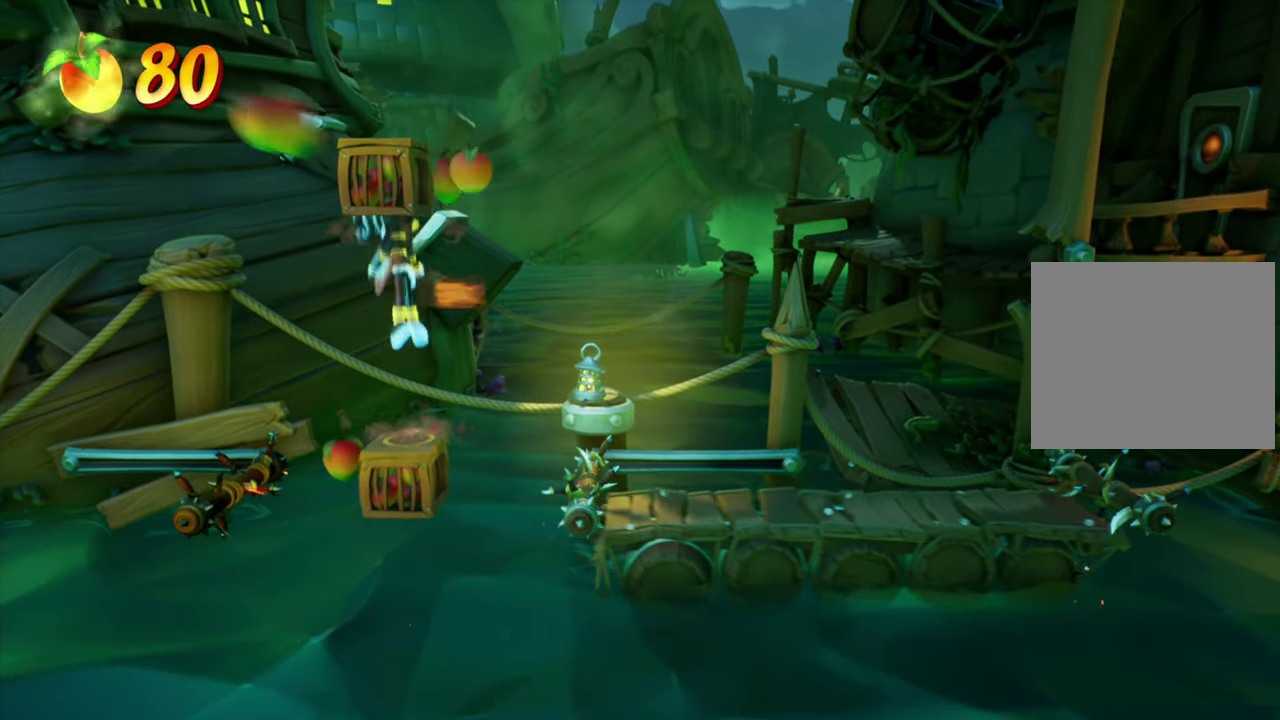
{"dt_ms": 600, "buttons": [], "events": []}
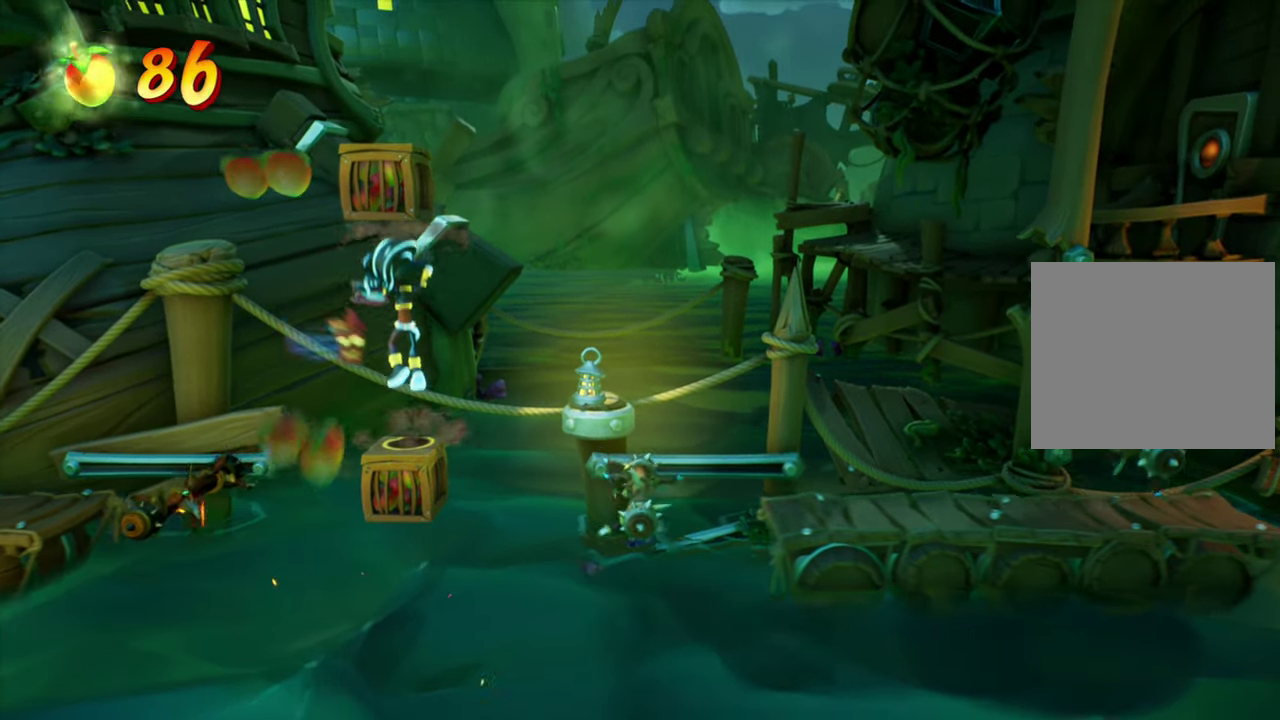
{"dt_ms": 401, "buttons": [], "events": []}
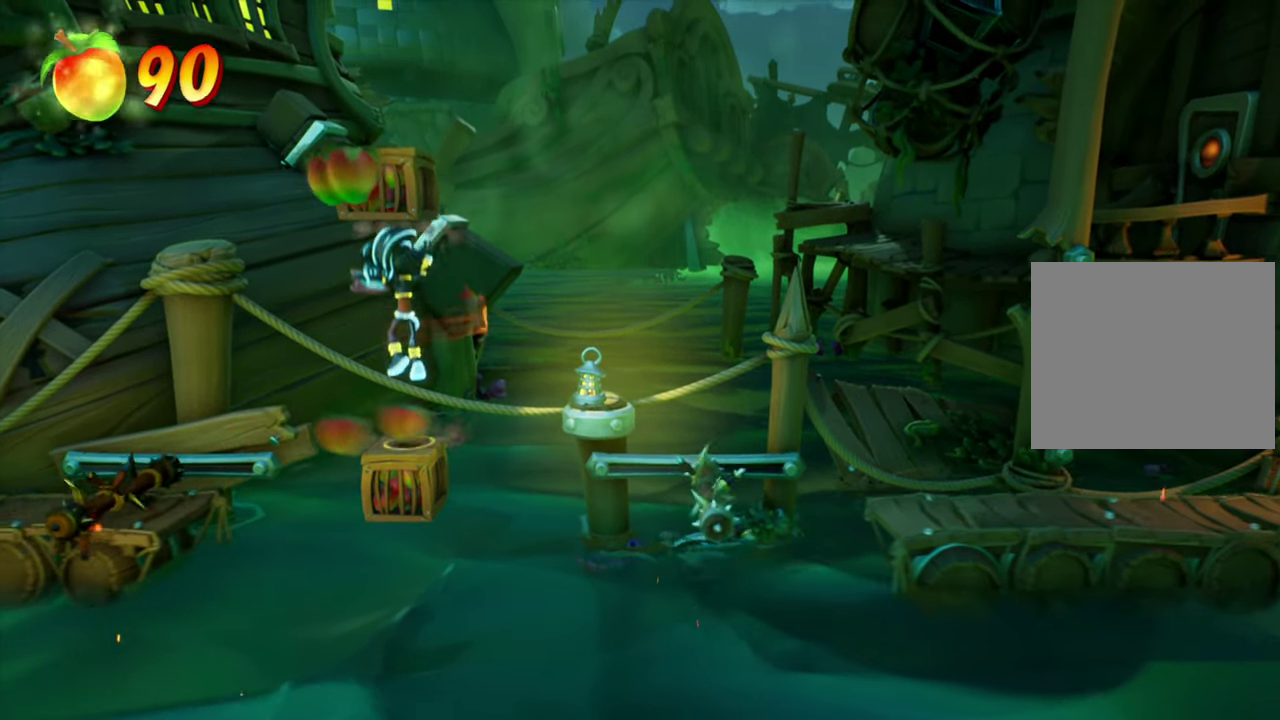
{"dt_ms": 400, "buttons": ["CROSS", "DPAD_LEFT"], "events": [[250, "DPAD_LEFT", "down"], [367, "CROSS", "down"]]}
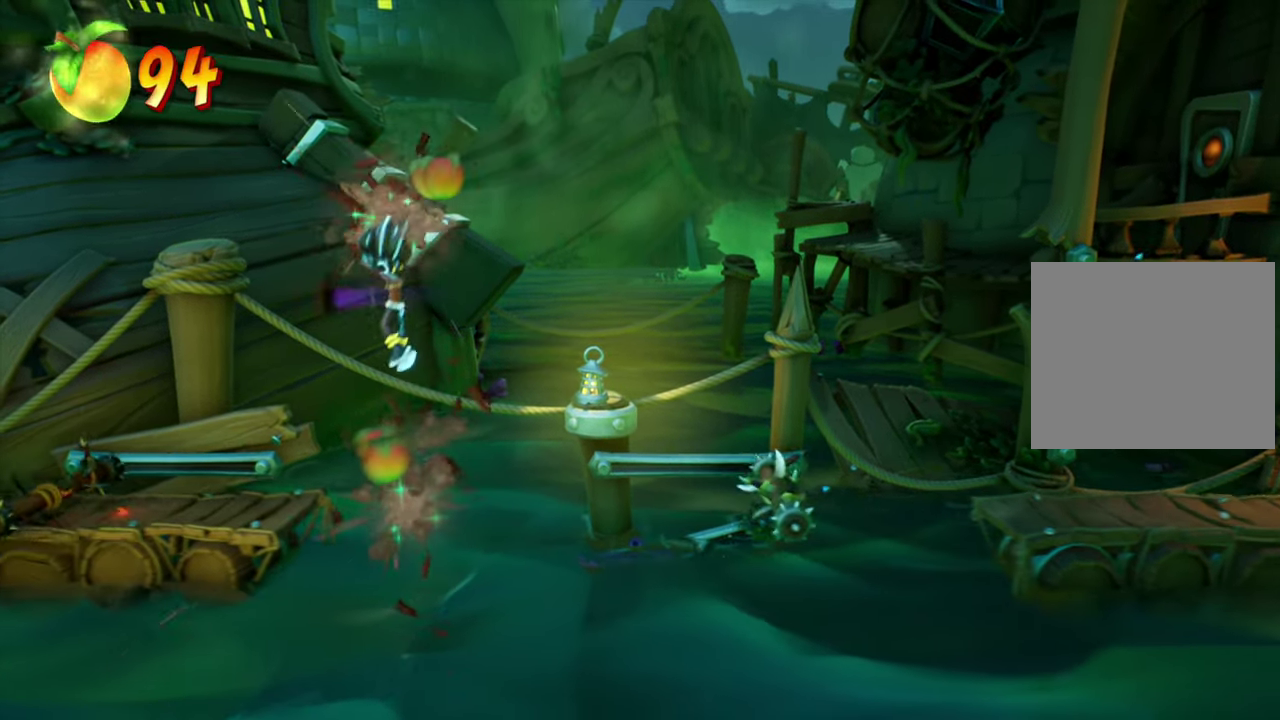
{"dt_ms": 600, "buttons": [], "events": [[150, "CROSS", "up"], [166, "DPAD_LEFT", "up"], [366, "DPAD_LEFT", "down"], [500, "DPAD_LEFT", "up"]]}
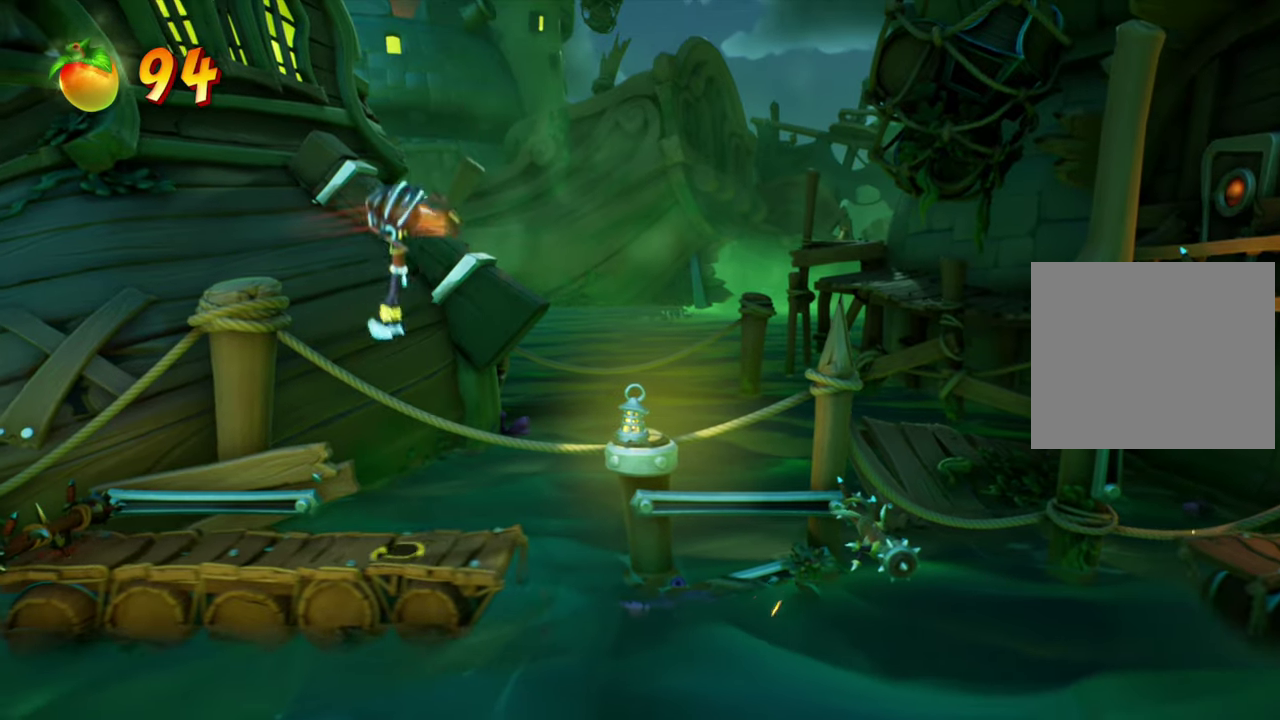
{"dt_ms": 300, "buttons": [], "events": [[67, "DPAD_RIGHT", "down"], [250, "DPAD_RIGHT", "up"]]}
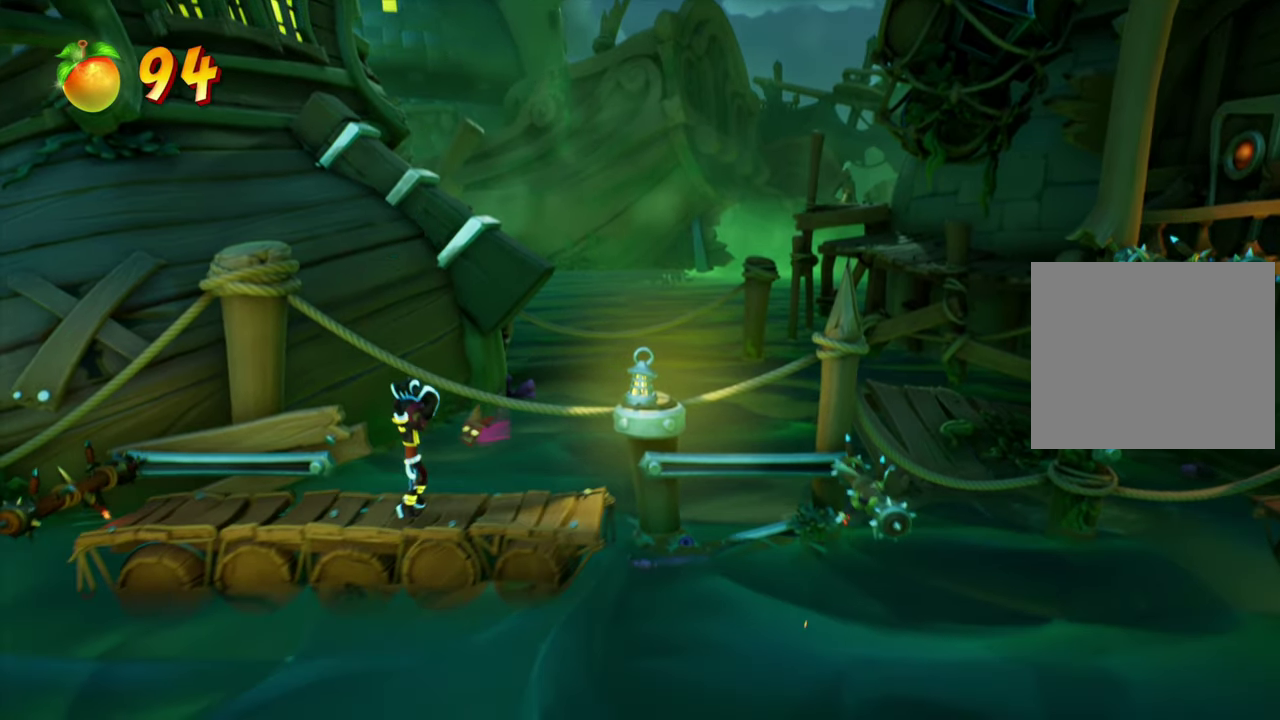
{"dt_ms": 801, "buttons": ["CROSS", "DPAD_RIGHT"], "events": [[601, "DPAD_RIGHT", "down"], [617, "CROSS", "down"]]}
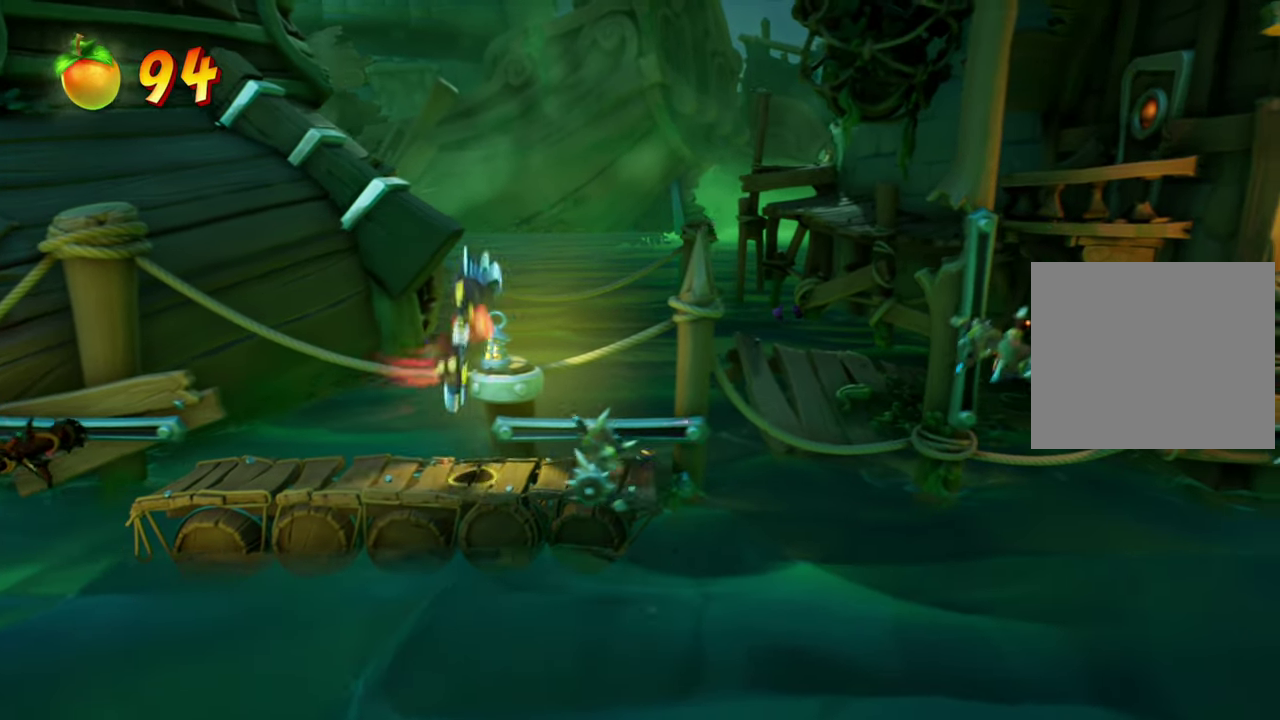
{"dt_ms": 400, "buttons": [], "events": [[133, "CROSS", "up"], [283, "DPAD_RIGHT", "up"]]}
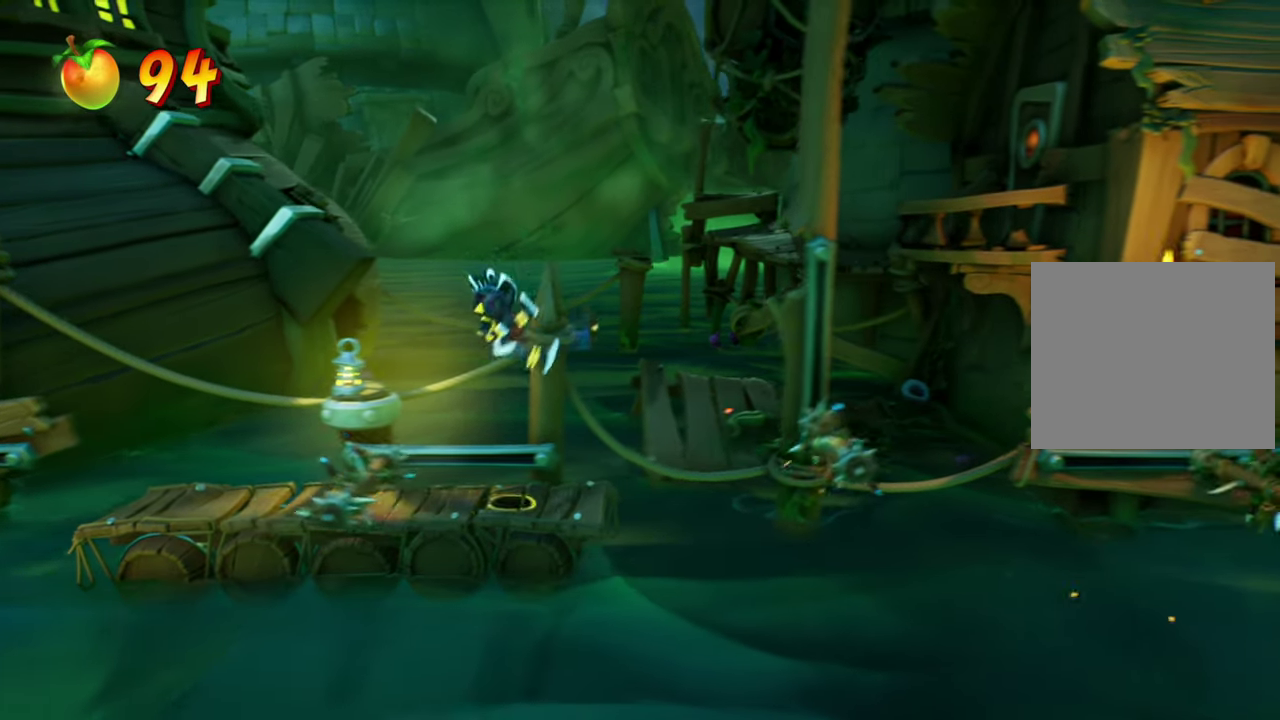
{"dt_ms": 401, "buttons": ["DPAD_RIGHT"], "events": [[367, "DPAD_RIGHT", "down"]]}
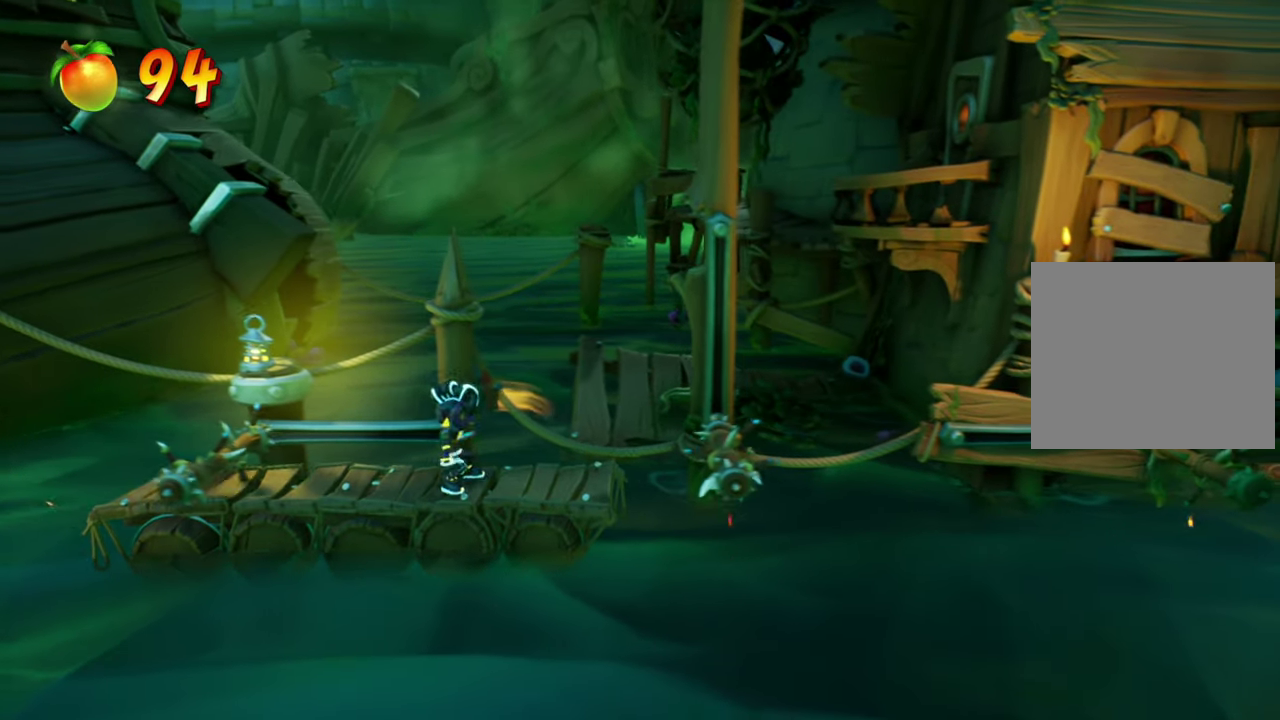
{"dt_ms": 800, "buttons": ["CROSS", "DPAD_RIGHT"], "events": [[16, "CROSS", "down"], [250, "CROSS", "up"], [433, "CROSS", "down"]]}
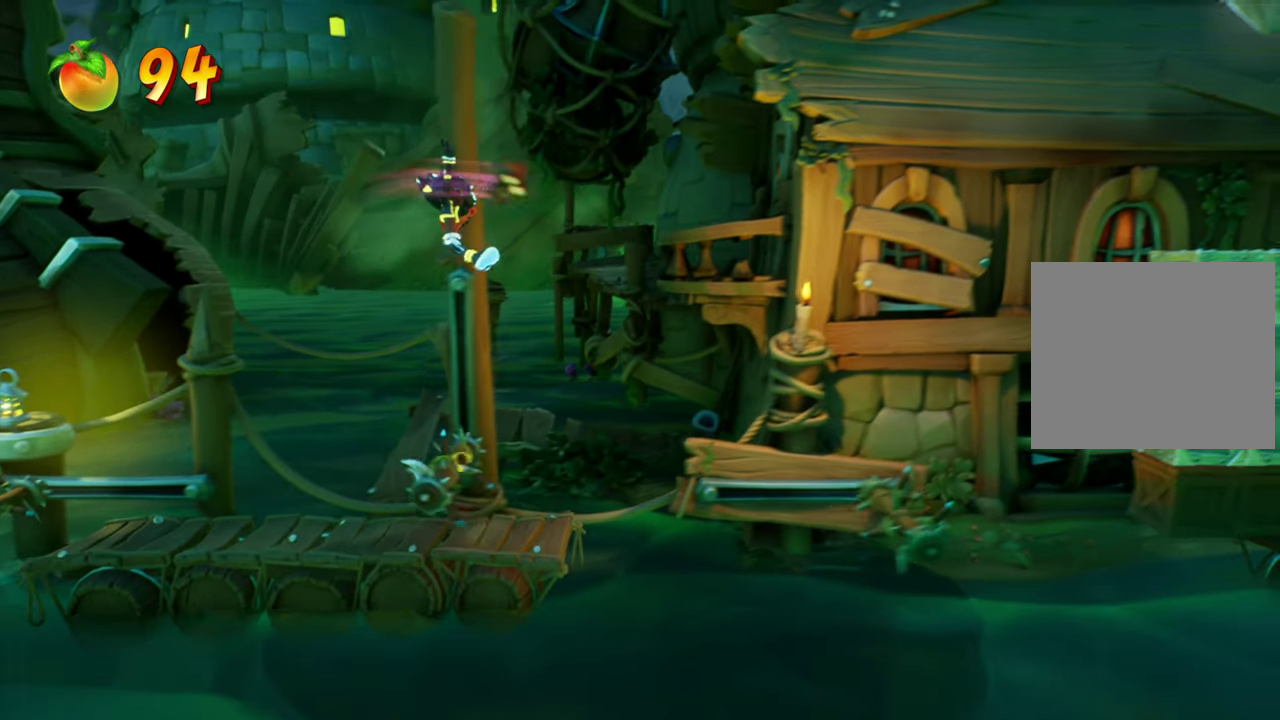
{"dt_ms": 301, "buttons": [], "events": [[134, "DPAD_RIGHT", "up"], [151, "CROSS", "up"]]}
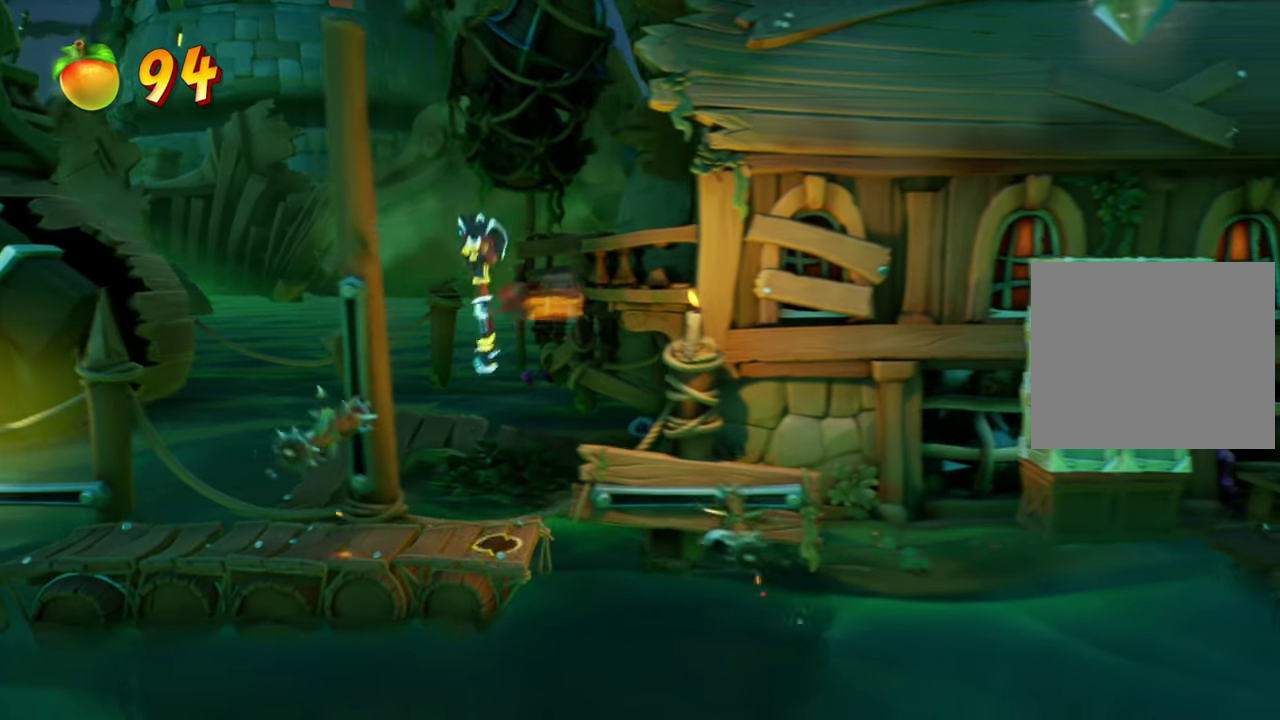
{"dt_ms": 600, "buttons": ["DPAD_RIGHT"], "events": [[283, "CROSS", "down"], [367, "DPAD_RIGHT", "down"], [534, "CROSS", "up"]]}
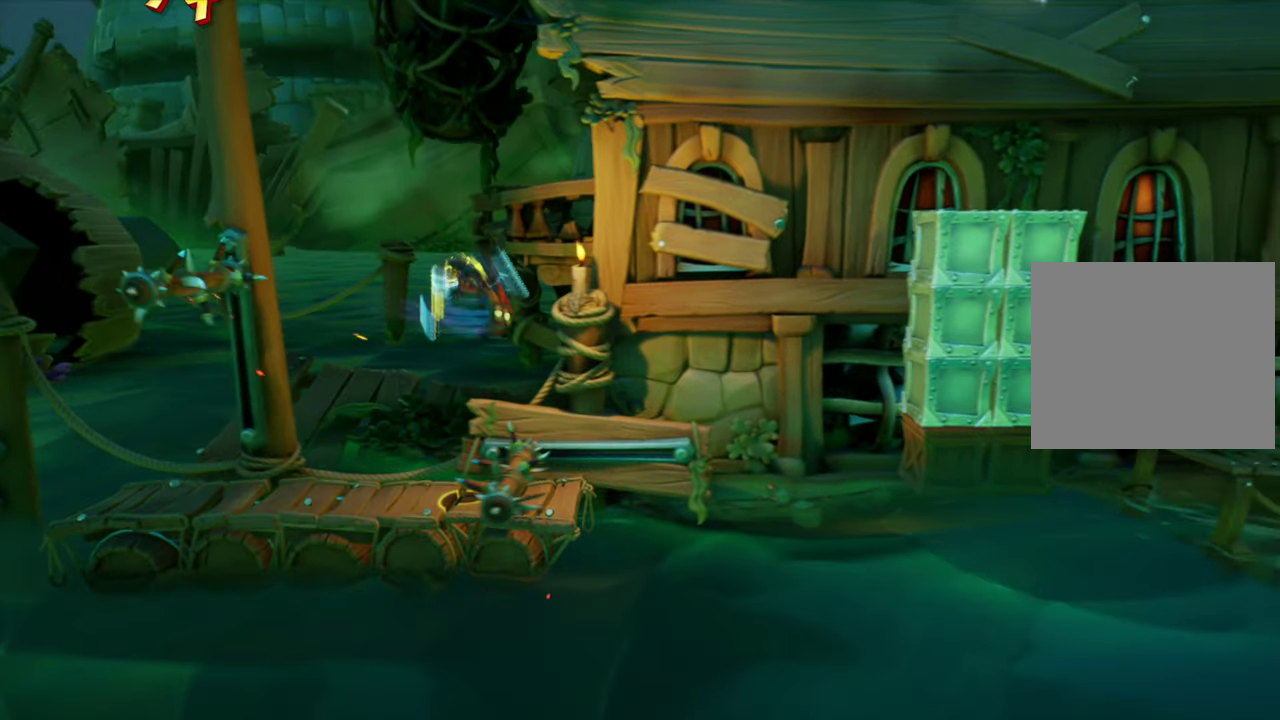
{"dt_ms": 401, "buttons": [], "events": [[17, "CROSS", "down"], [217, "CROSS", "up"], [384, "DPAD_RIGHT", "up"]]}
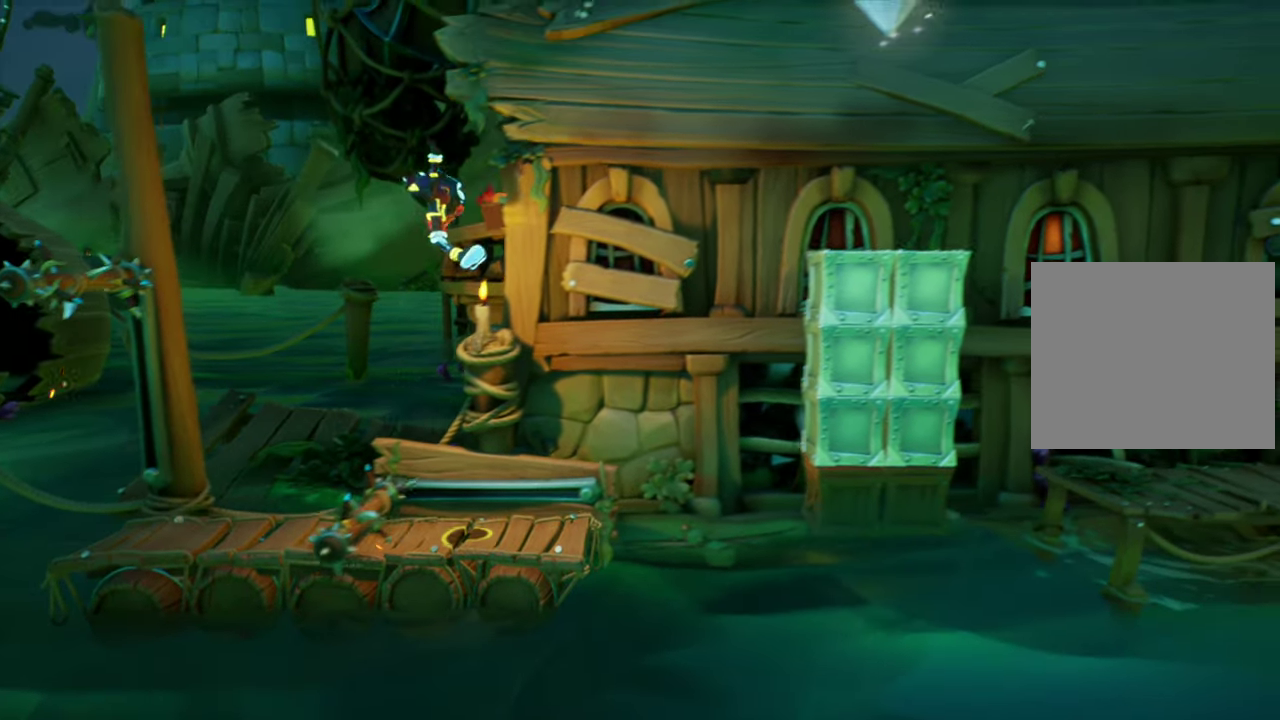
{"dt_ms": 400, "buttons": [], "events": []}
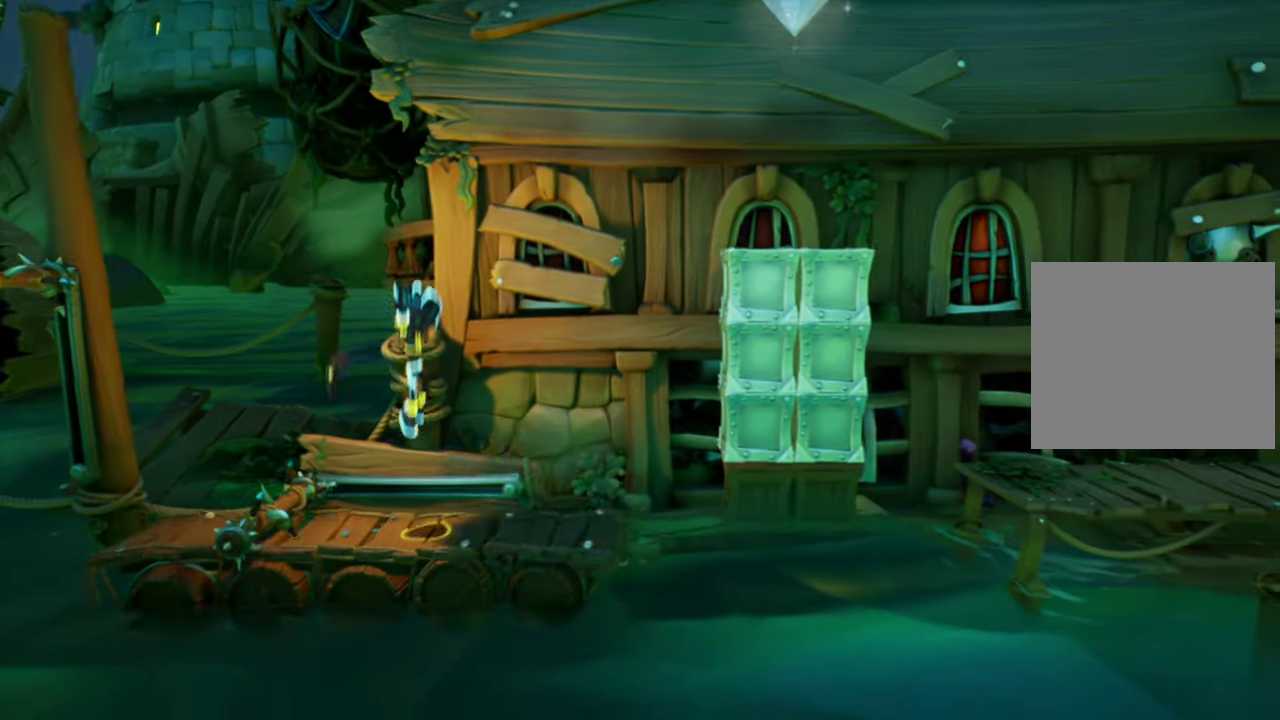
{"dt_ms": 801, "buttons": [], "events": []}
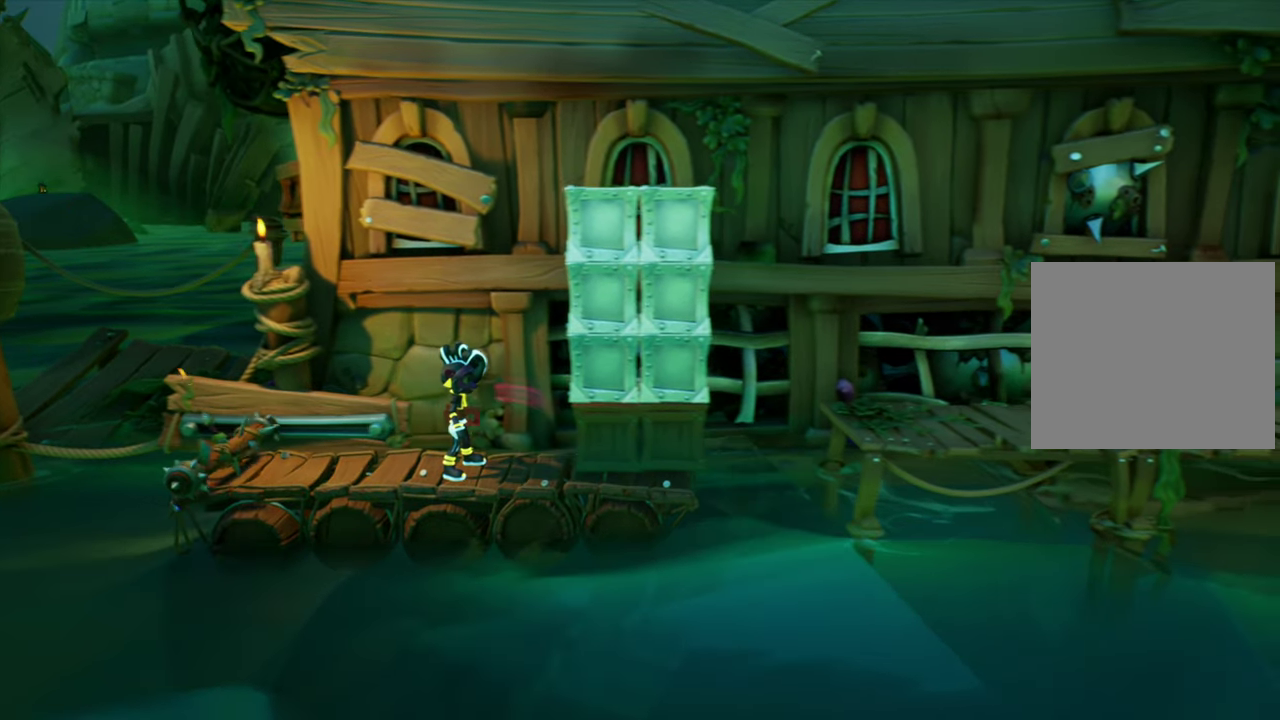
{"dt_ms": 301, "buttons": ["DPAD_LEFT"], "events": [[167, "DPAD_LEFT", "down"]]}
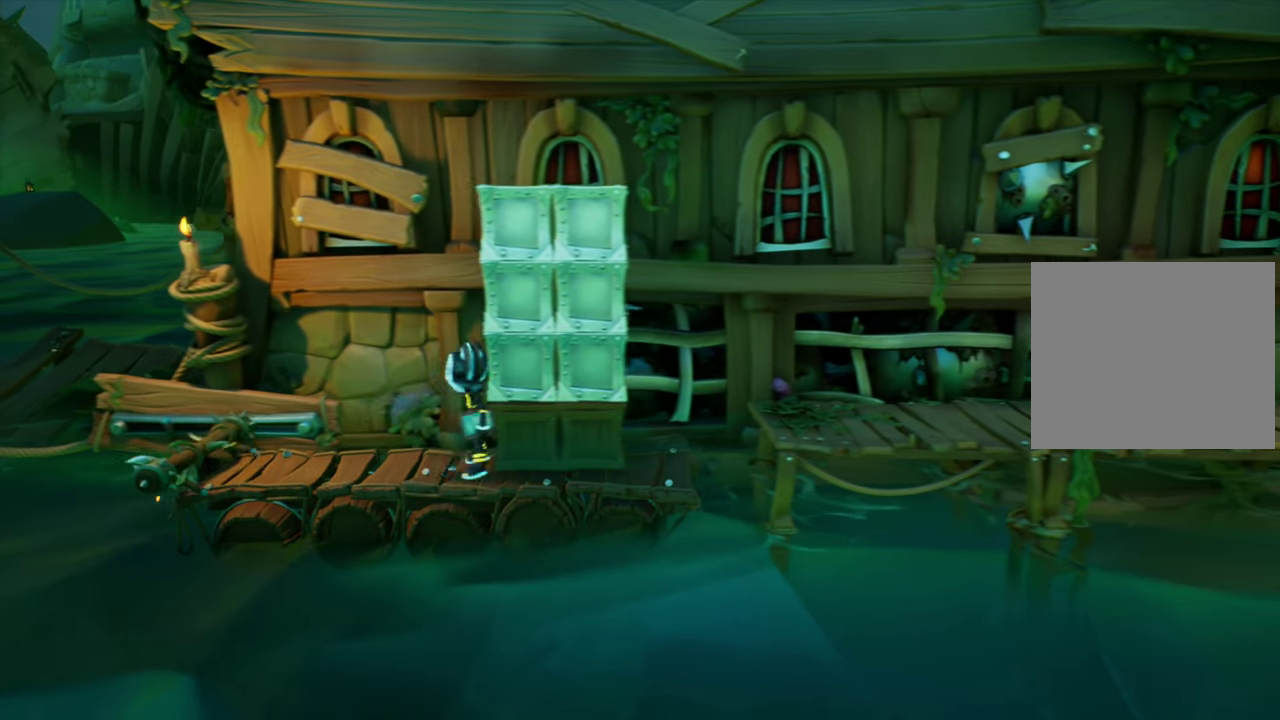
{"dt_ms": 500, "buttons": ["CIRCLE", "DPAD_RIGHT"], "events": [[200, "DPAD_LEFT", "up"], [383, "DPAD_RIGHT", "down"], [467, "CIRCLE", "down"]]}
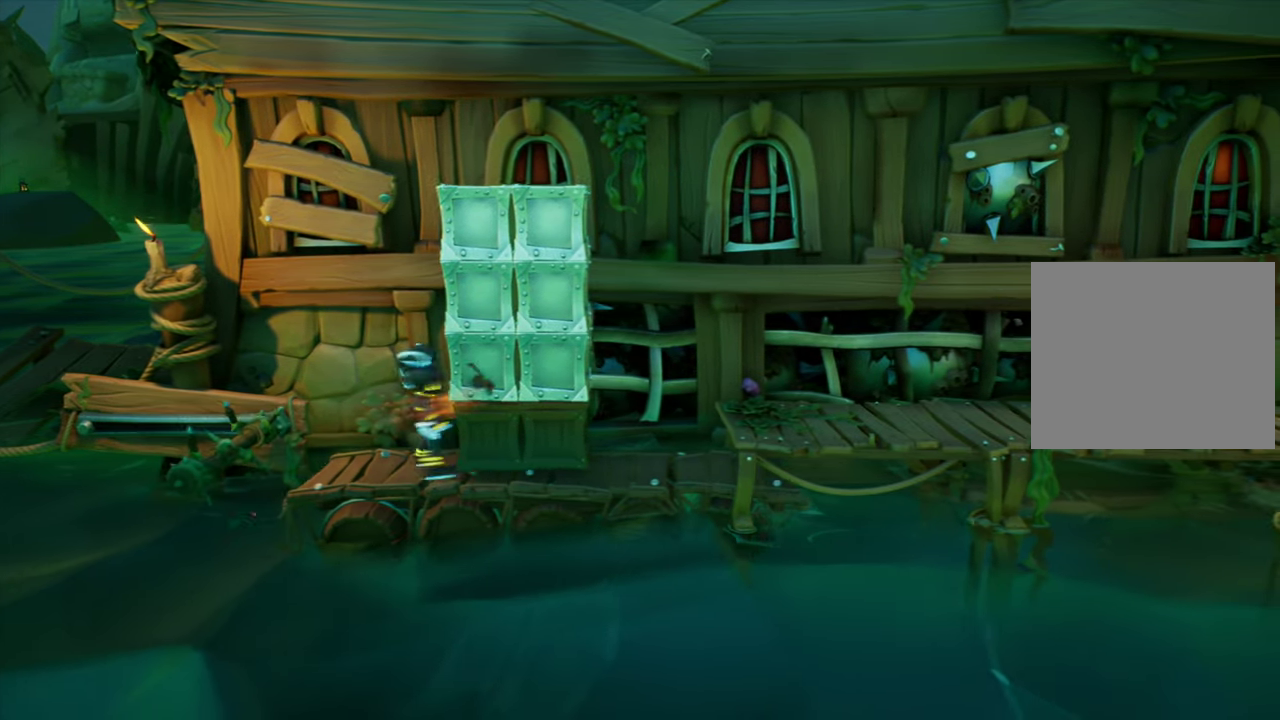
{"dt_ms": 501, "buttons": ["CROSS", "DPAD_RIGHT"], "events": [[83, "CIRCLE", "up"], [384, "CROSS", "down"]]}
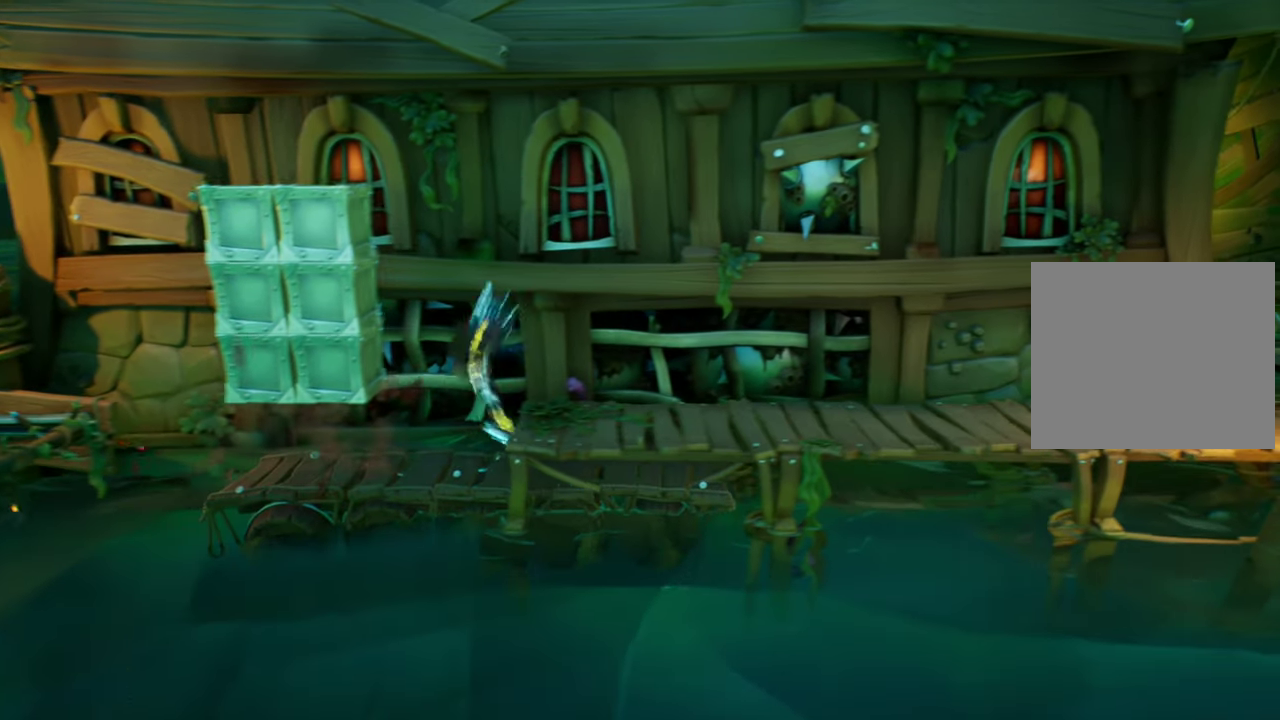
{"dt_ms": 400, "buttons": ["DPAD_RIGHT"], "events": [[16, "CROSS", "up"], [150, "DPAD_RIGHT", "up"], [333, "DPAD_RIGHT", "down"]]}
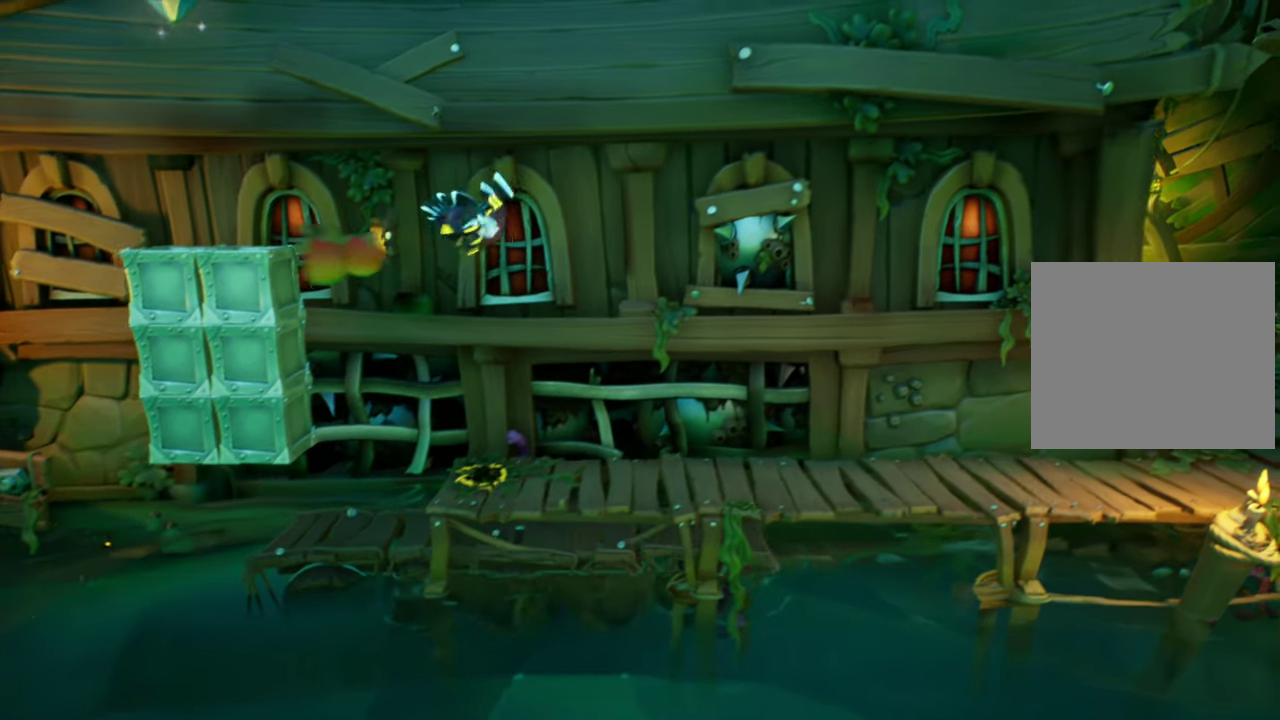
{"dt_ms": 801, "buttons": ["CROSS", "DPAD_LEFT"], "events": [[33, "DPAD_RIGHT", "up"], [450, "CROSS", "down"], [450, "DPAD_LEFT", "down"], [667, "CROSS", "up"], [767, "CROSS", "down"]]}
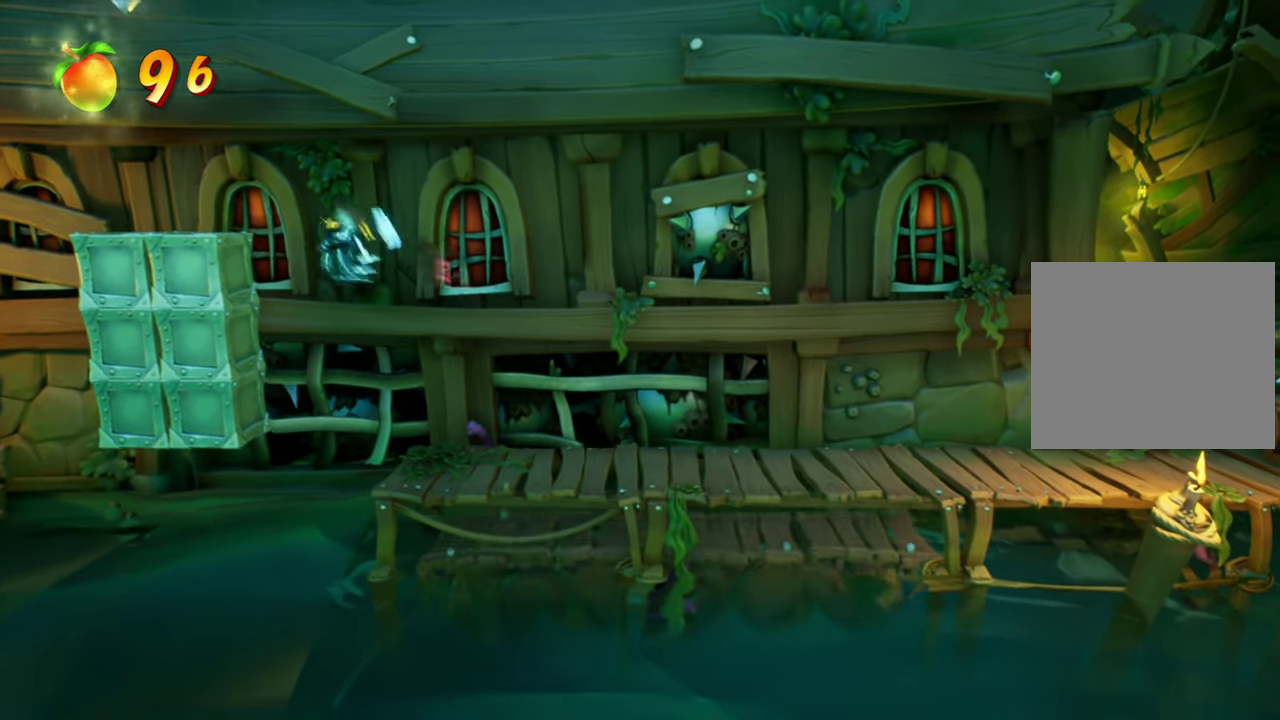
{"dt_ms": 300, "buttons": ["CROSS", "DPAD_LEFT"], "events": []}
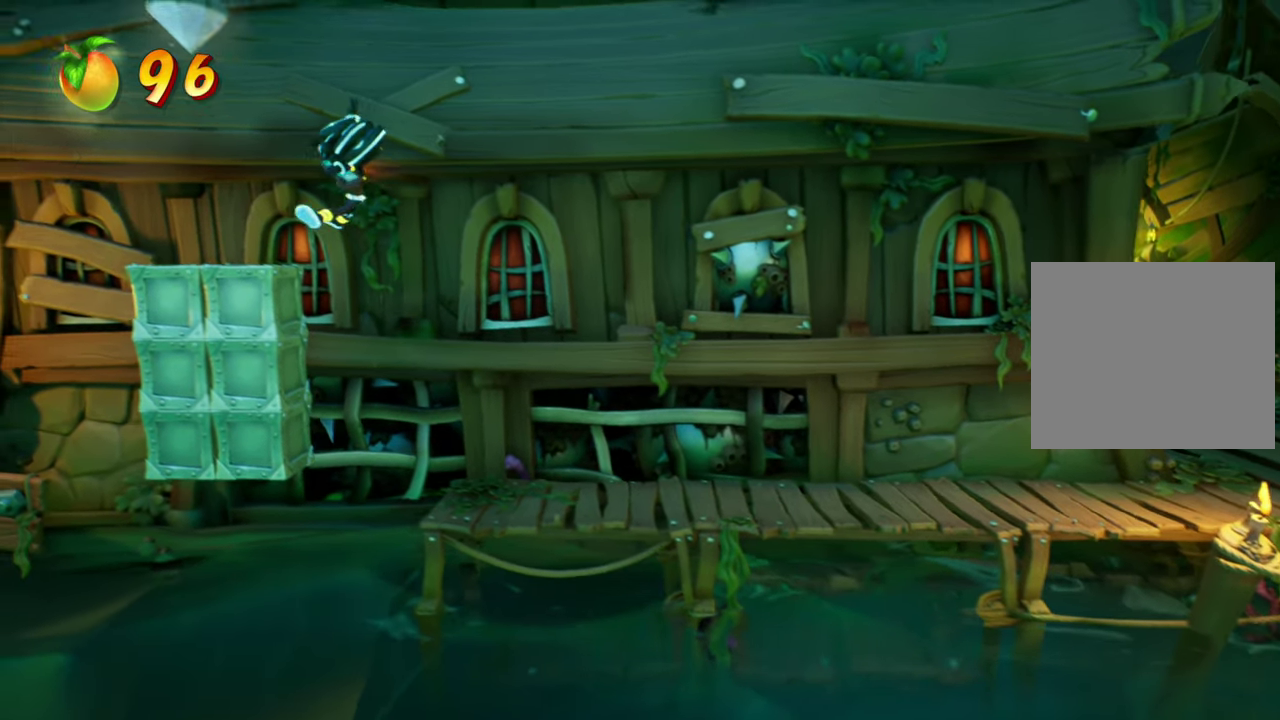
{"dt_ms": 501, "buttons": ["CROSS", "DPAD_RIGHT"], "events": [[150, "DPAD_LEFT", "up"], [167, "CROSS", "up"], [284, "CROSS", "down"], [400, "DPAD_RIGHT", "down"]]}
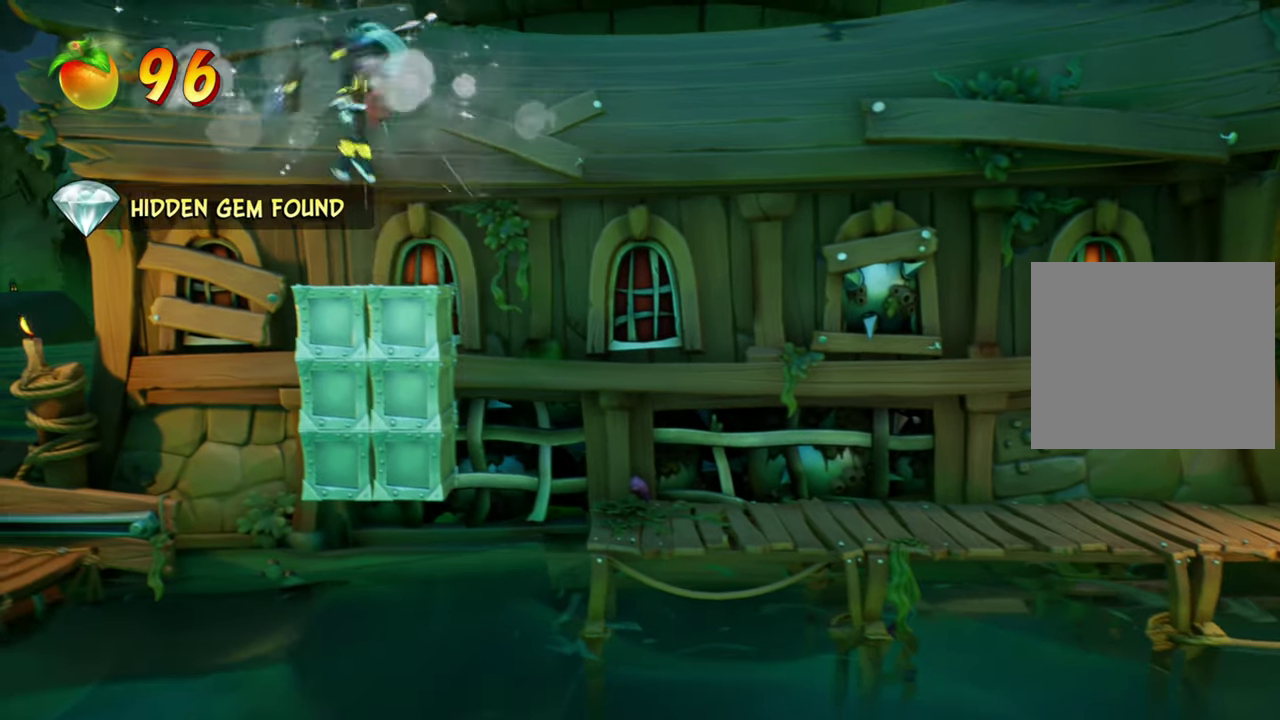
{"dt_ms": 500, "buttons": ["DPAD_RIGHT"], "events": [[283, "CROSS", "up"]]}
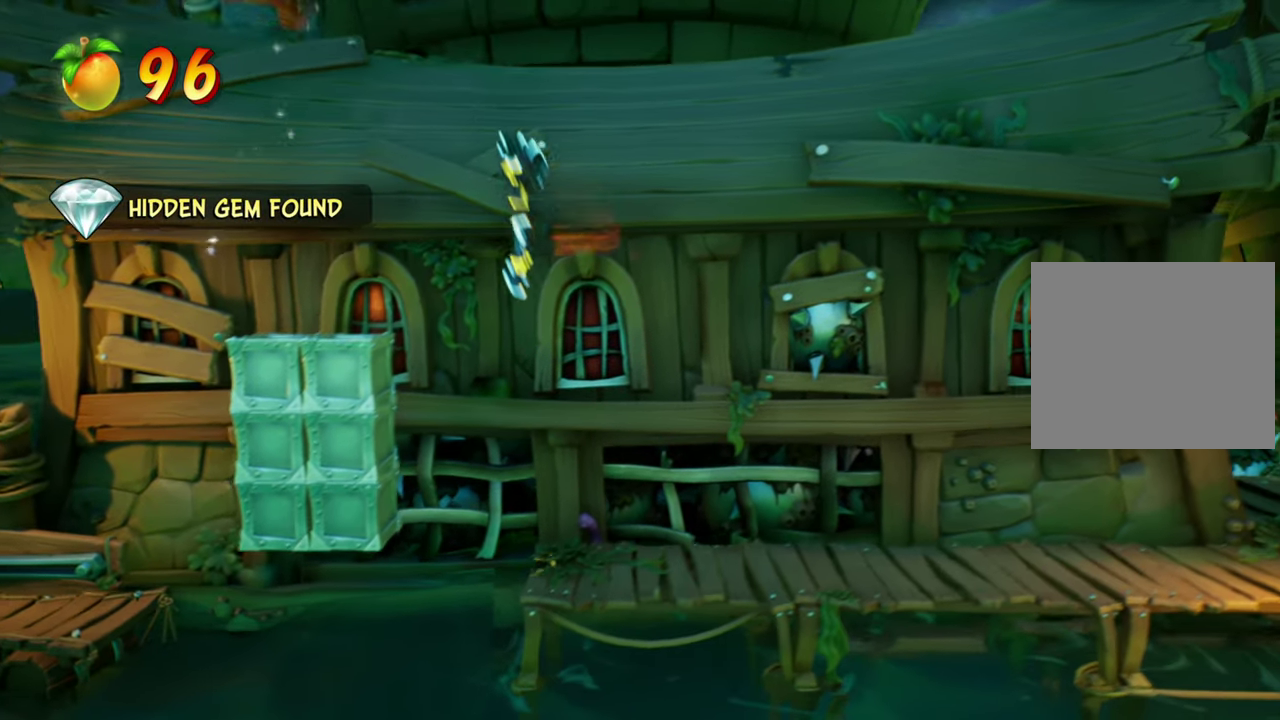
{"dt_ms": 300, "buttons": ["DPAD_RIGHT"], "events": []}
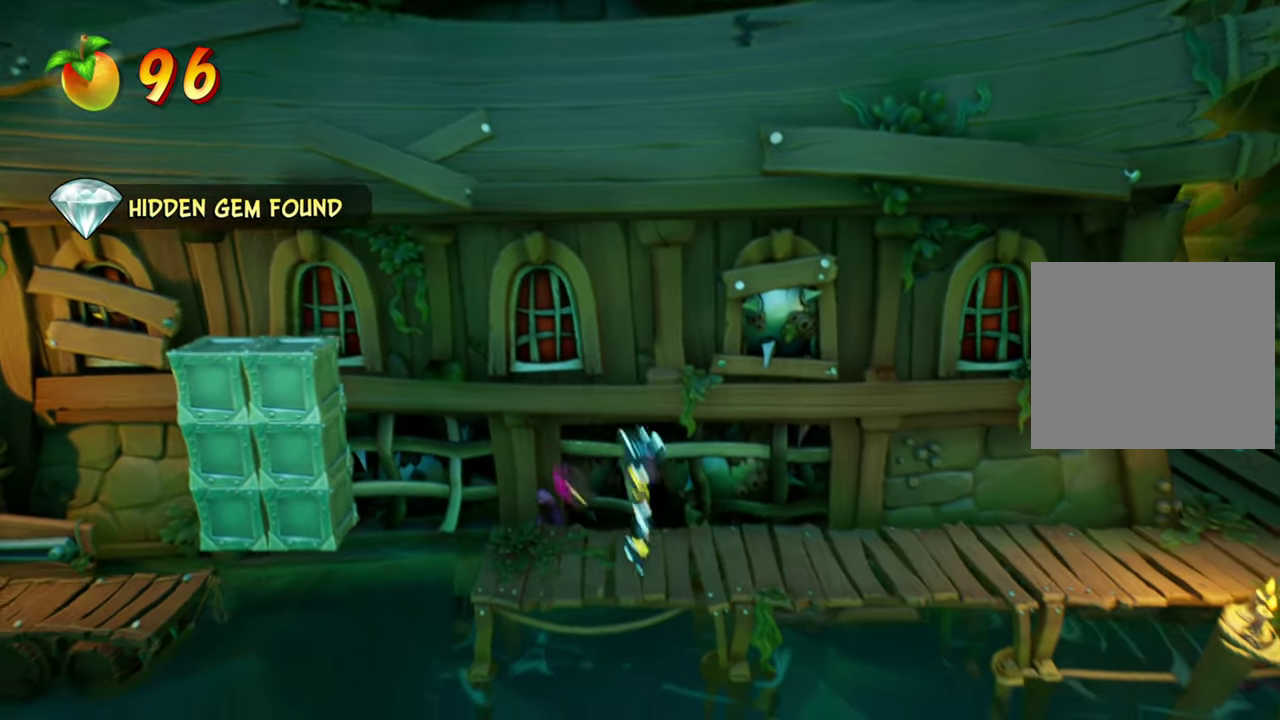
{"dt_ms": 885, "buttons": ["DPAD_RIGHT"], "events": []}
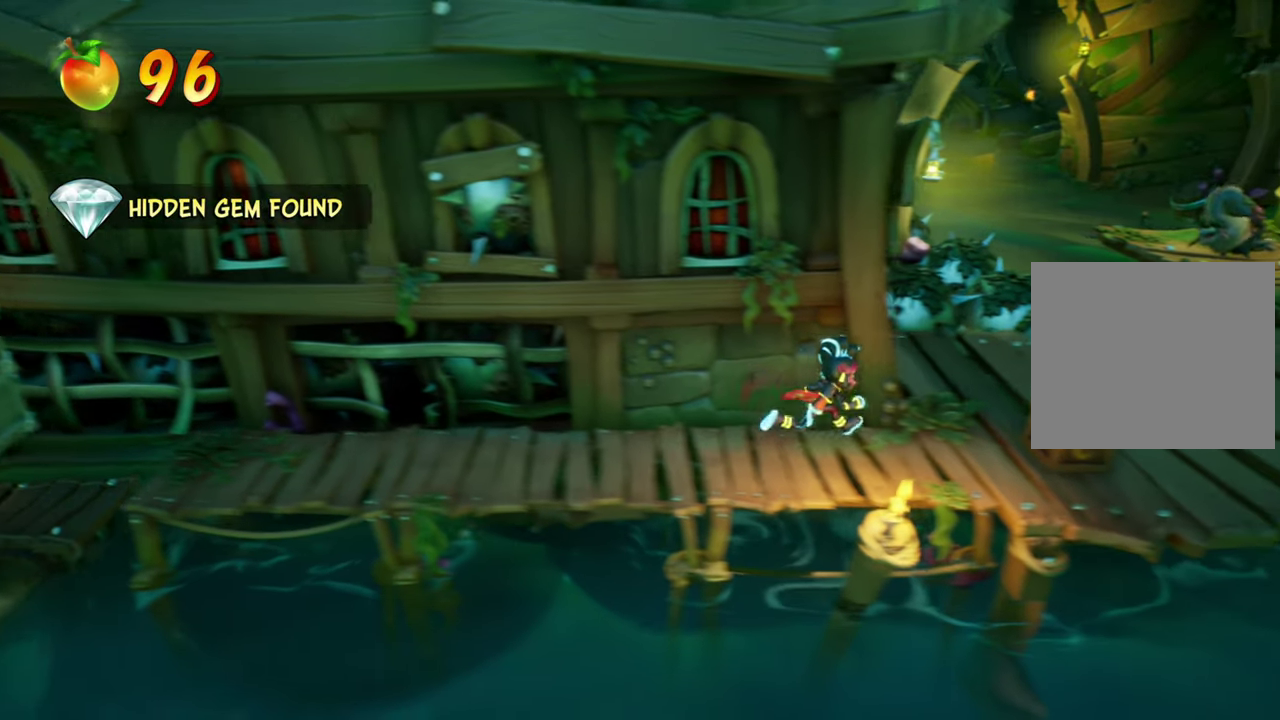
{"dt_ms": 300, "buttons": ["SQUARE", "DPAD_RIGHT"], "events": [[250, "SQUARE", "down"]]}
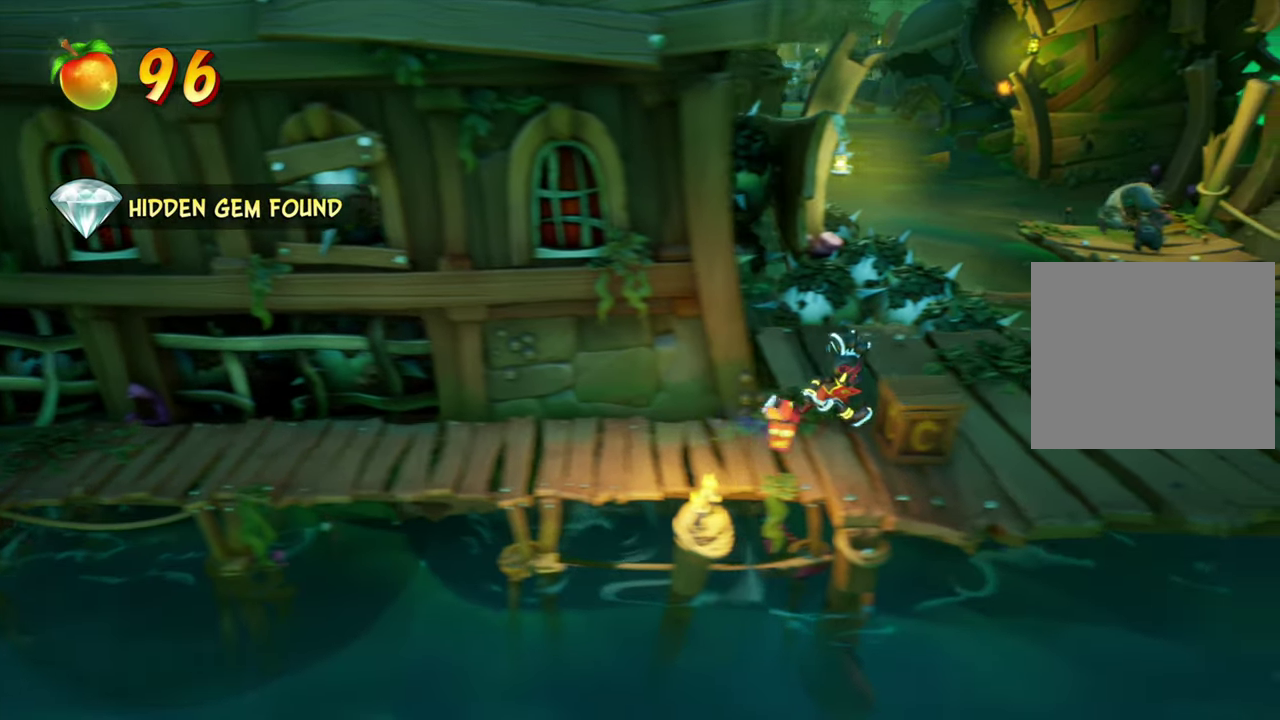
{"dt_ms": 501, "buttons": ["DPAD_RIGHT"], "events": [[100, "SQUARE", "up"]]}
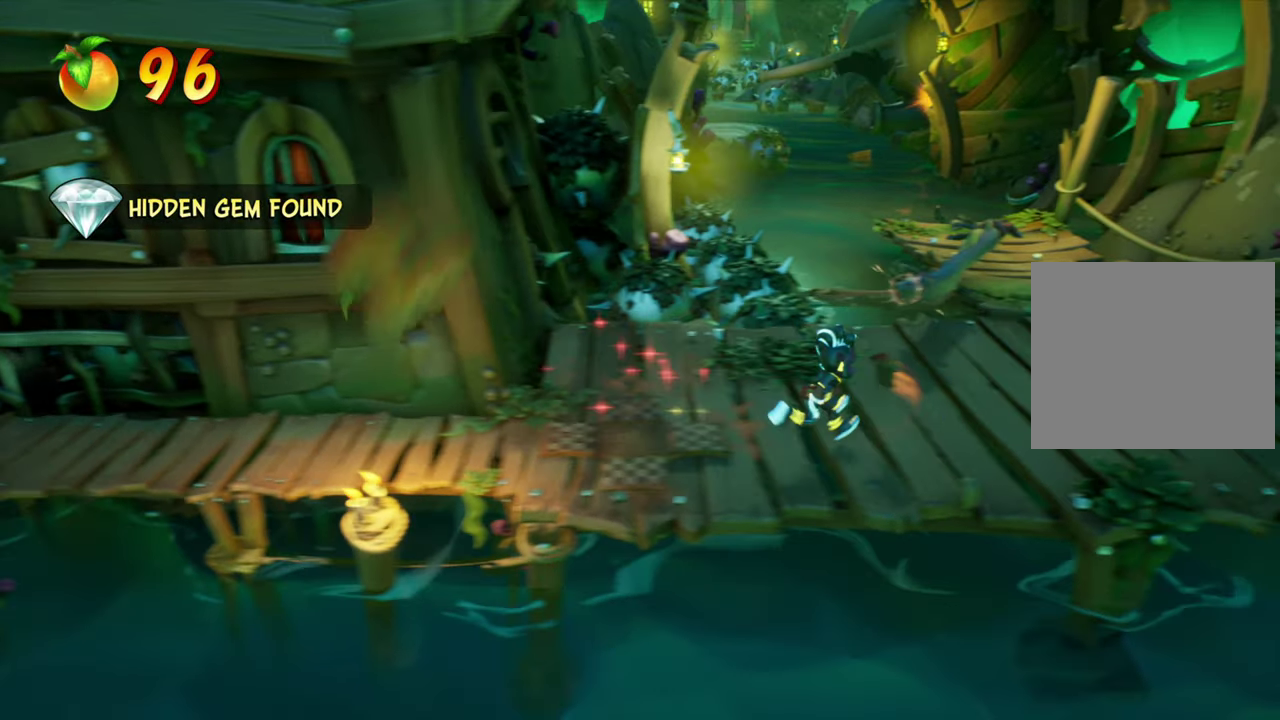
{"dt_ms": 500, "buttons": ["DPAD_RIGHT"], "events": []}
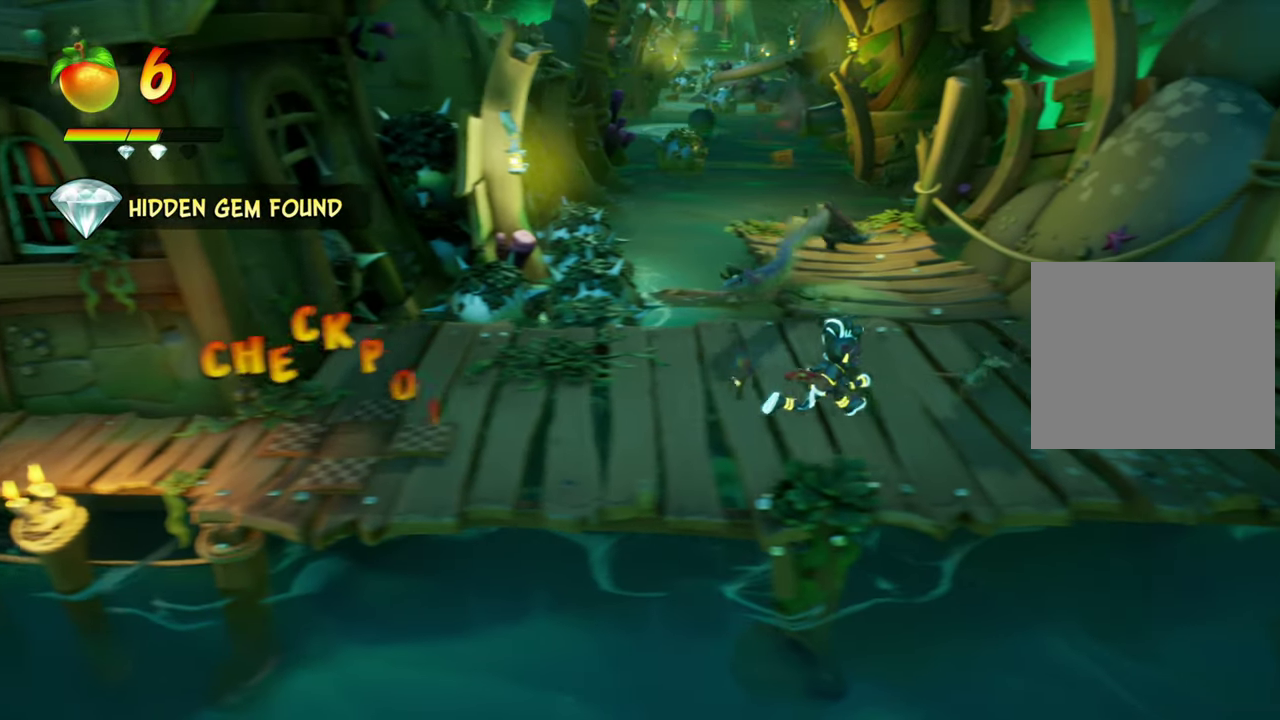
{"dt_ms": 300, "buttons": ["DPAD_RIGHT"], "events": []}
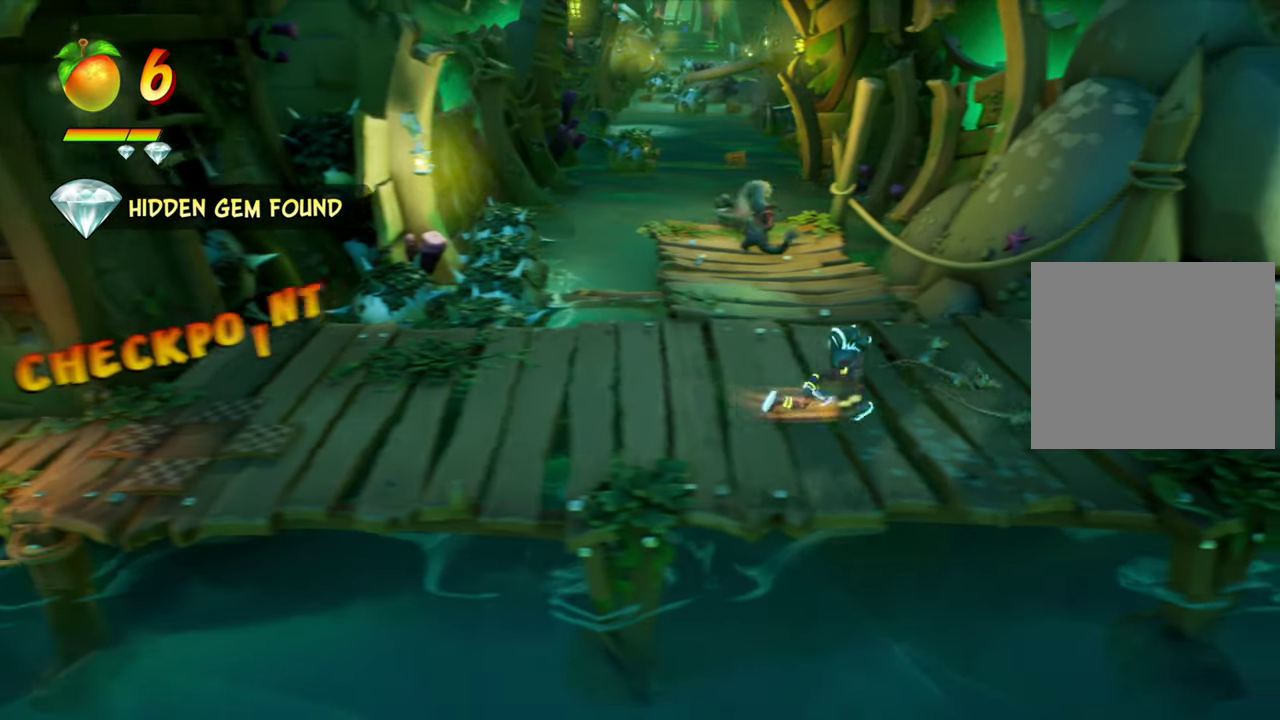
{"dt_ms": 801, "buttons": ["DPAD_RIGHT"], "events": []}